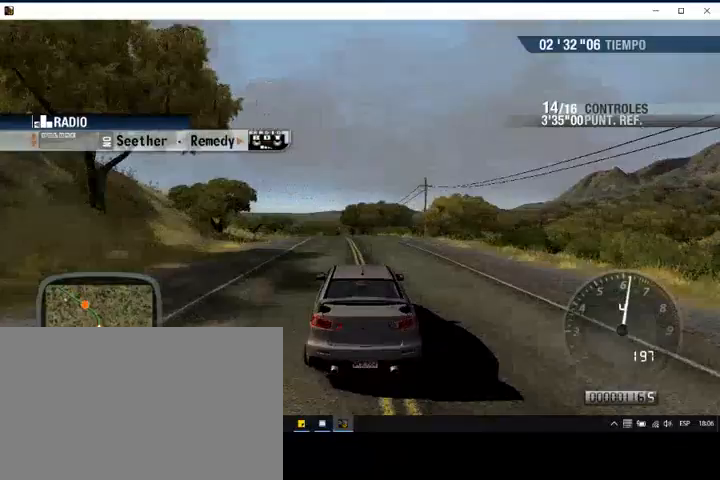
Gameplay with a controller (PlayStation layout); each line is a JSON object with the inputs held at the frame after it. "events" lists button and stick changes between this image and that frame as [ms after this image, input, new state], when the widget could be followed in between. Not read: right_stick.
{"buttons": ["R2"], "left_stick": "left", "events": [[233, "TRIANGLE", "down"], [333, "TRIANGLE", "up"]]}
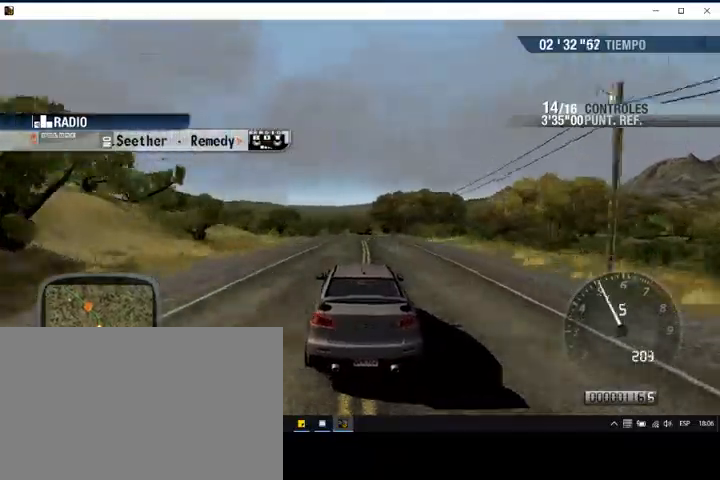
{"buttons": ["R2"], "left_stick": "left", "events": []}
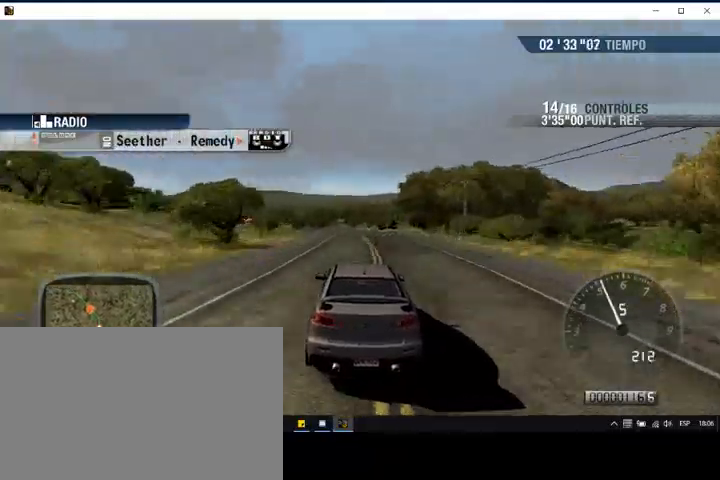
{"buttons": ["R2"], "left_stick": "left", "events": []}
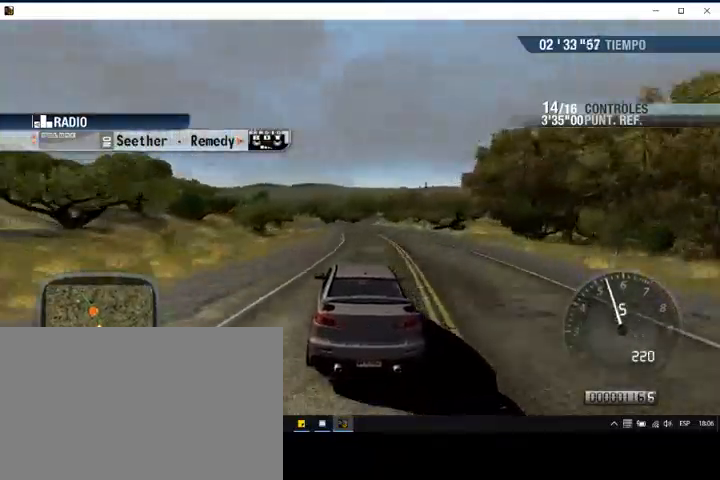
{"buttons": ["R2"], "left_stick": "left", "events": []}
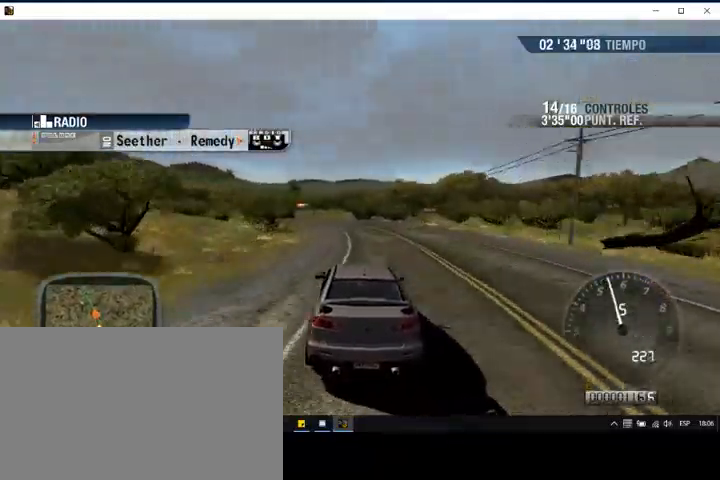
{"buttons": ["R2"], "left_stick": "left", "events": []}
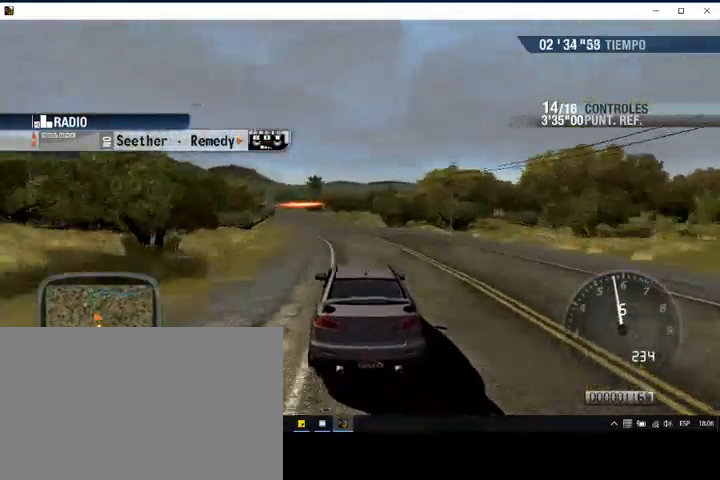
{"buttons": ["R2"], "left_stick": "left", "events": []}
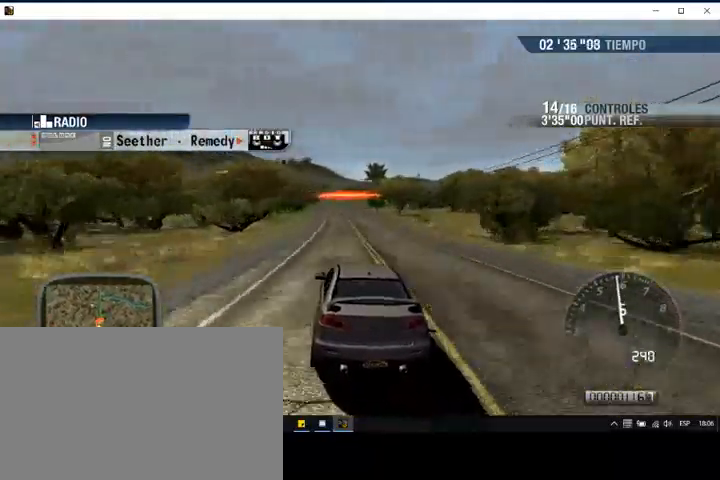
{"buttons": ["R2"], "left_stick": "center", "events": [[433, "left_stick", "center"]]}
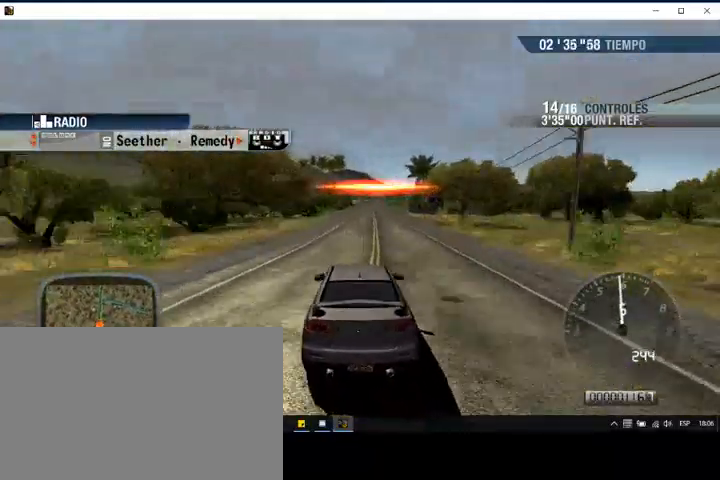
{"buttons": ["R2"], "left_stick": "right", "events": [[367, "left_stick", "right"]]}
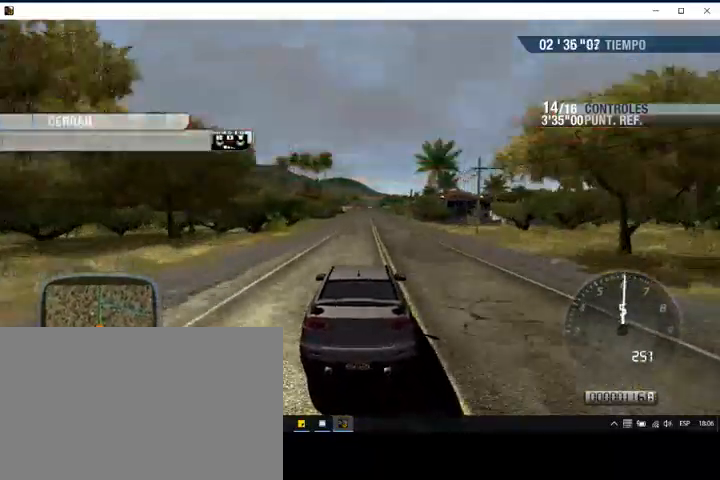
{"buttons": ["R2"], "left_stick": "right", "events": [[67, "left_stick", "center"], [467, "left_stick", "right"]]}
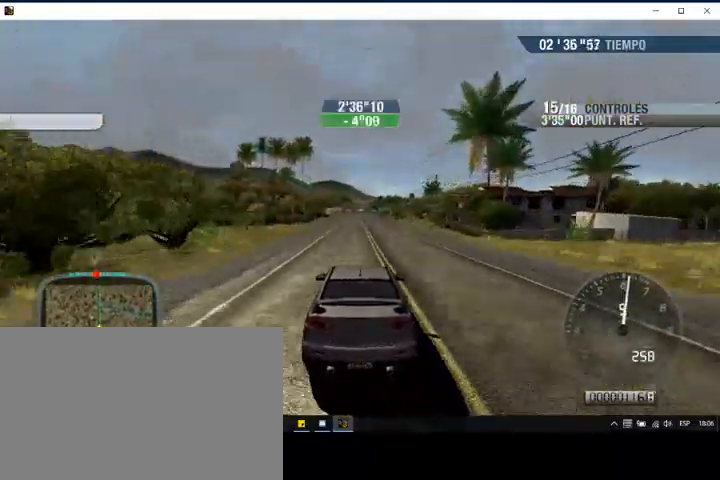
{"buttons": ["R2"], "left_stick": "center", "events": [[100, "left_stick", "center"]]}
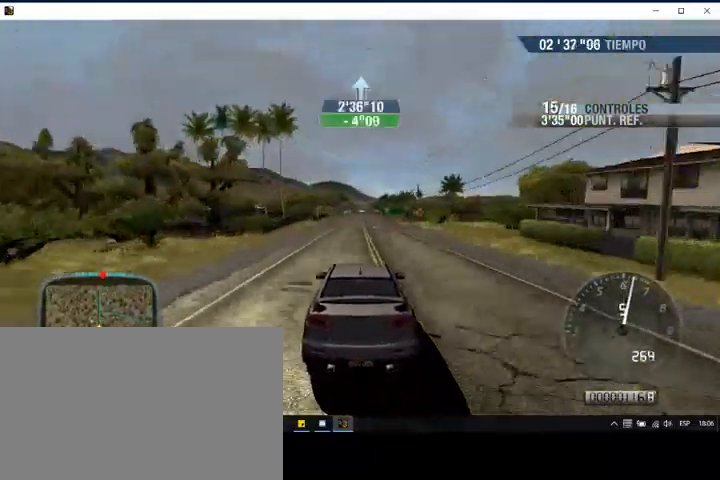
{"buttons": ["R2"], "left_stick": "center", "events": []}
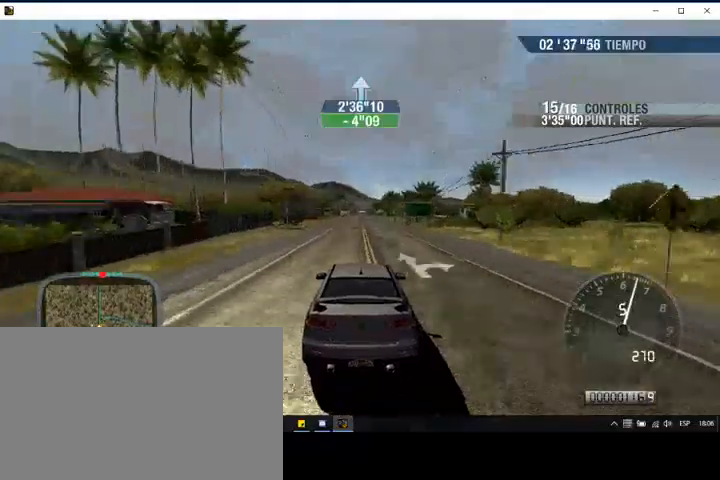
{"buttons": ["R2"], "left_stick": "center", "events": [[300, "TRIANGLE", "down"], [367, "TRIANGLE", "up"]]}
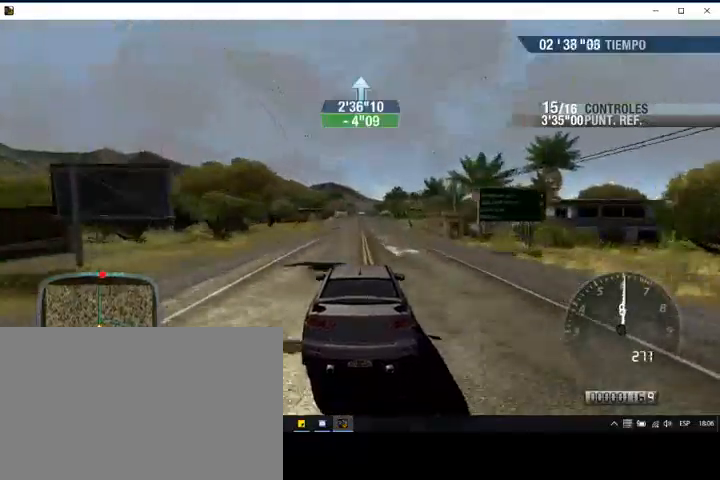
{"buttons": ["R2"], "left_stick": "center", "events": []}
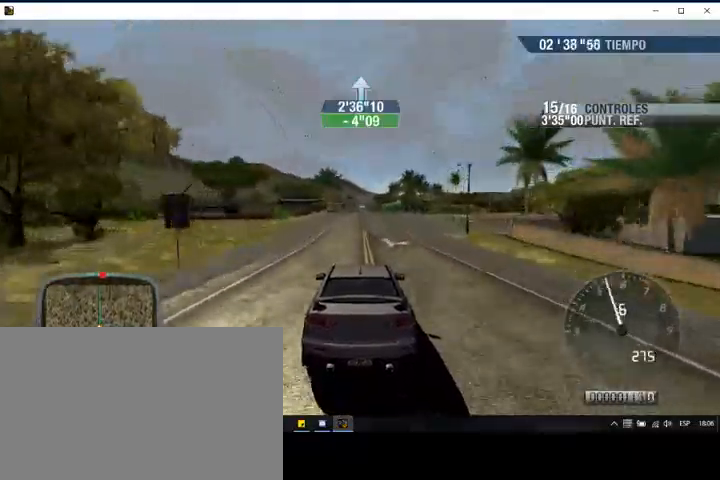
{"buttons": ["R2"], "left_stick": "center", "events": []}
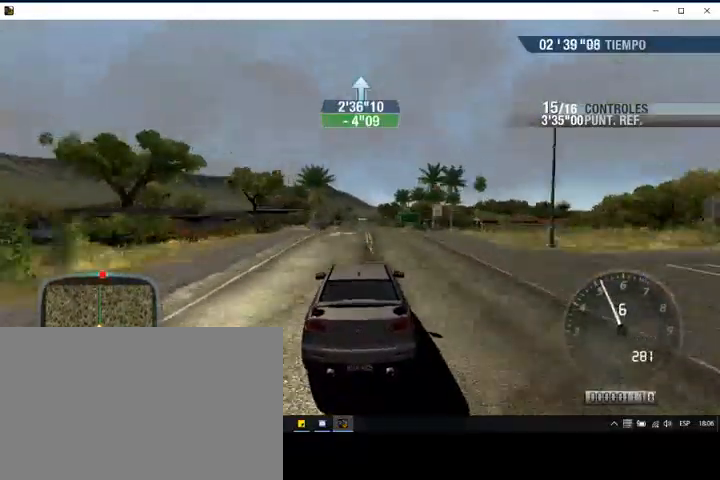
{"buttons": ["R2"], "left_stick": "center", "events": []}
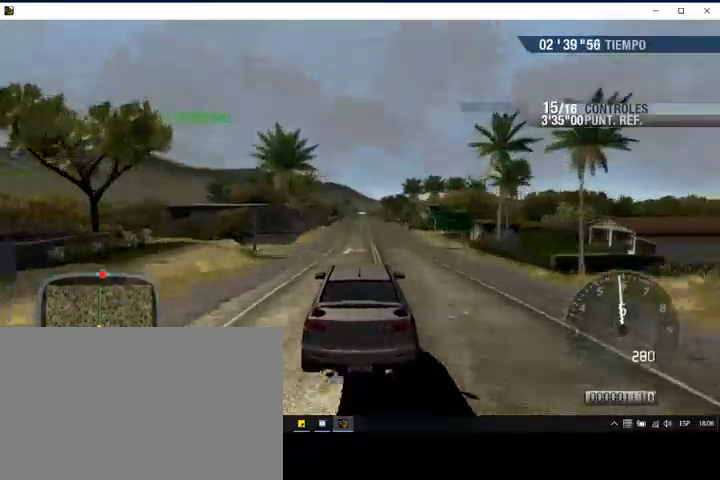
{"buttons": ["R2"], "left_stick": "center", "events": []}
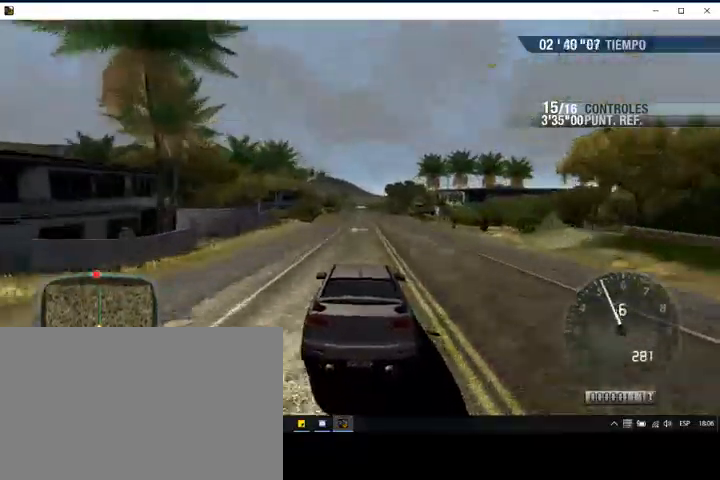
{"buttons": ["R2"], "left_stick": "center", "events": []}
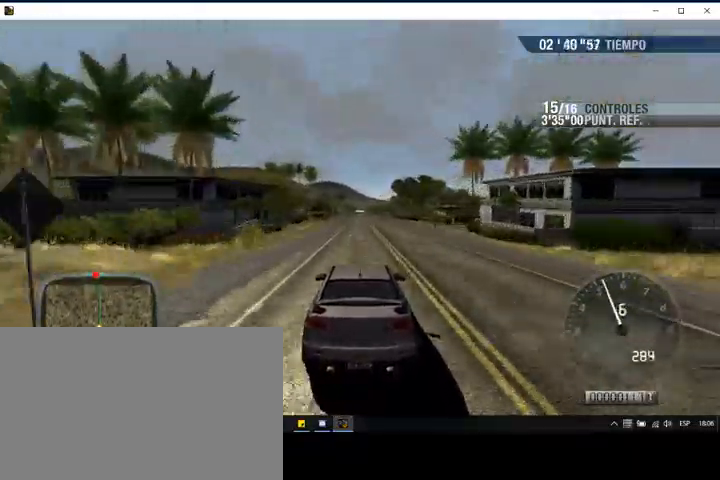
{"buttons": ["R2"], "left_stick": "center", "events": [[267, "left_stick", "right"], [333, "left_stick", "center"]]}
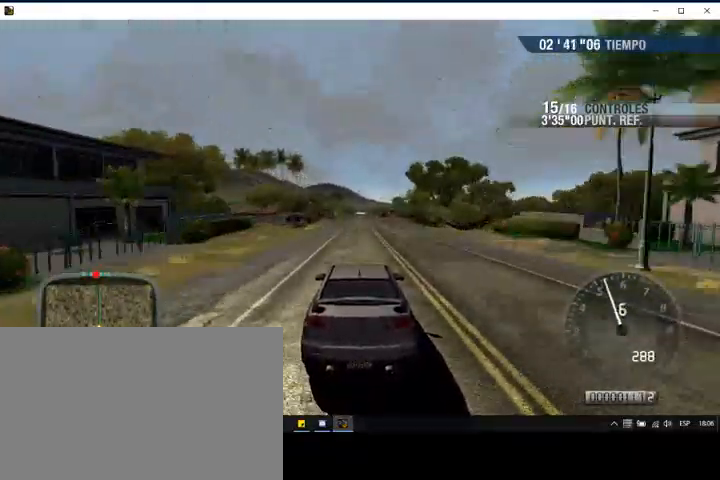
{"buttons": ["R2"], "left_stick": "center", "events": []}
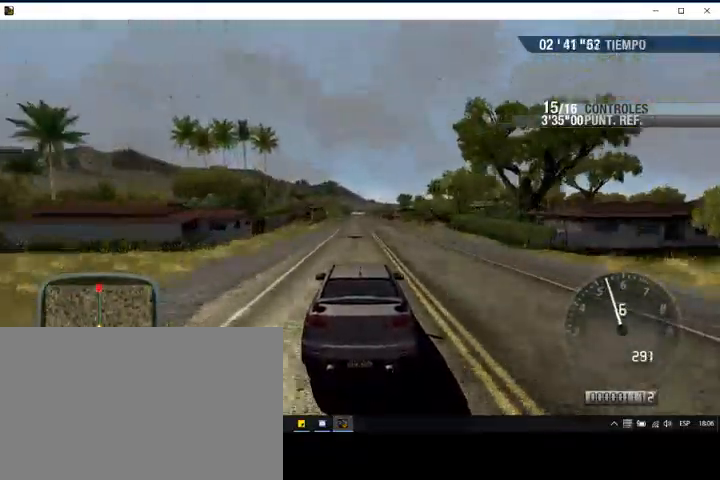
{"buttons": ["R2"], "left_stick": "center", "events": []}
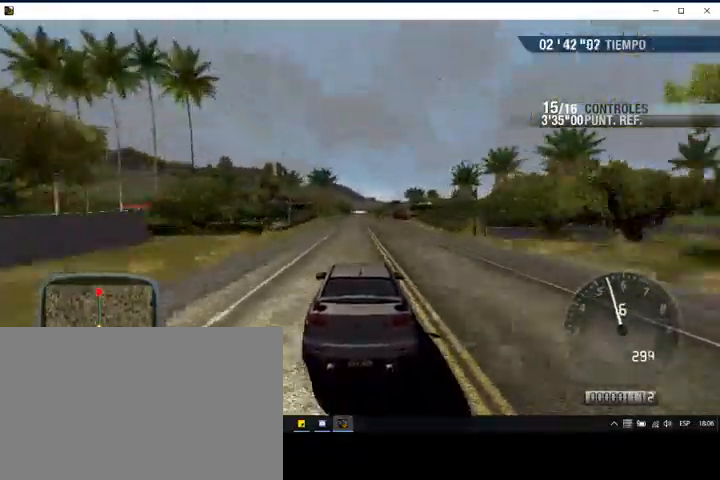
{"buttons": ["R2"], "left_stick": "center", "events": []}
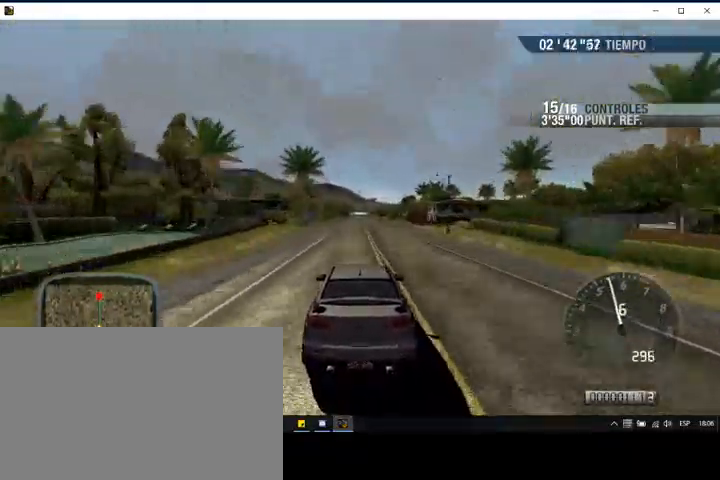
{"buttons": ["R2"], "left_stick": "center", "events": []}
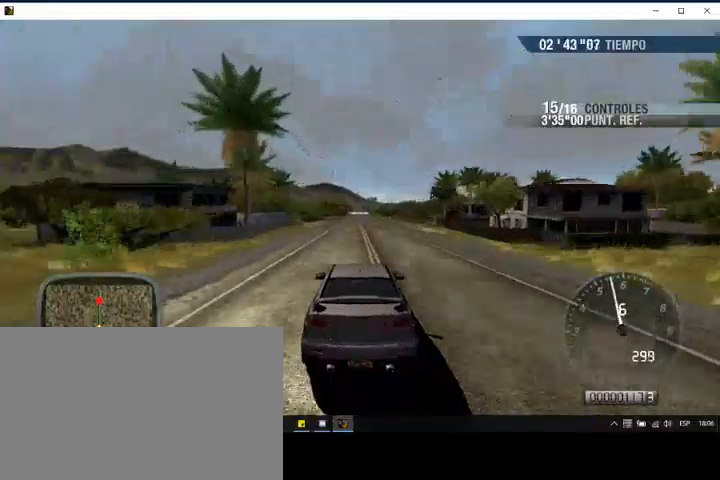
{"buttons": ["R2"], "left_stick": "center", "events": []}
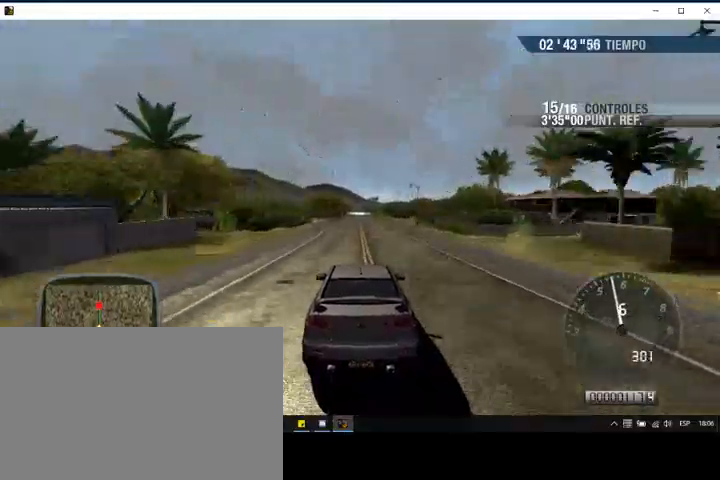
{"buttons": ["R2"], "left_stick": "center", "events": []}
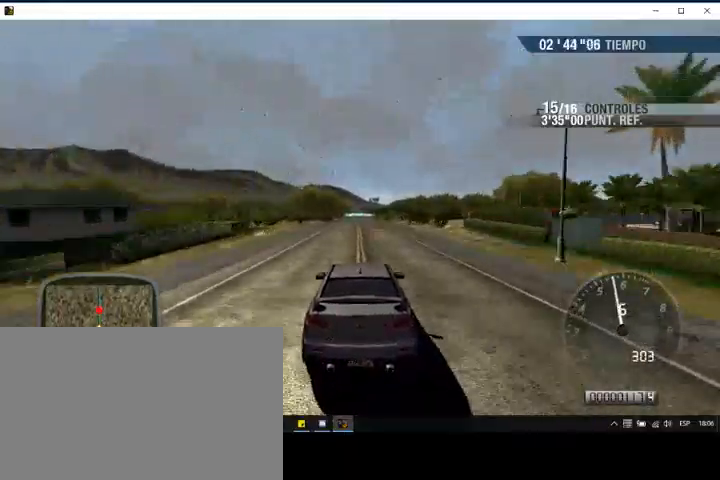
{"buttons": ["R2"], "left_stick": "center", "events": []}
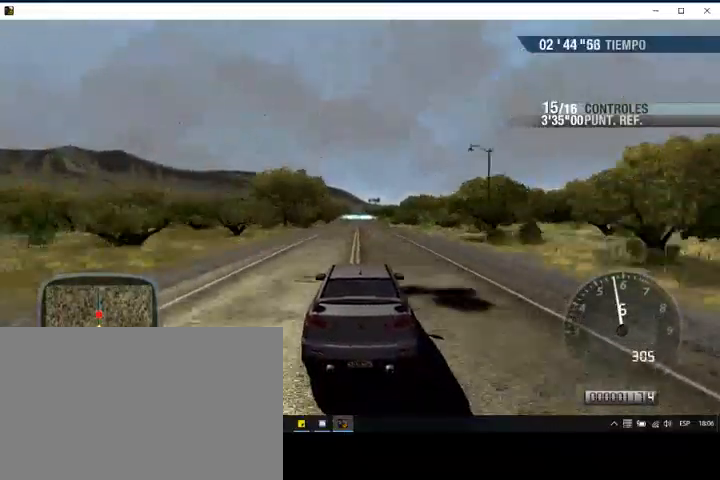
{"buttons": ["R2"], "left_stick": "center", "events": []}
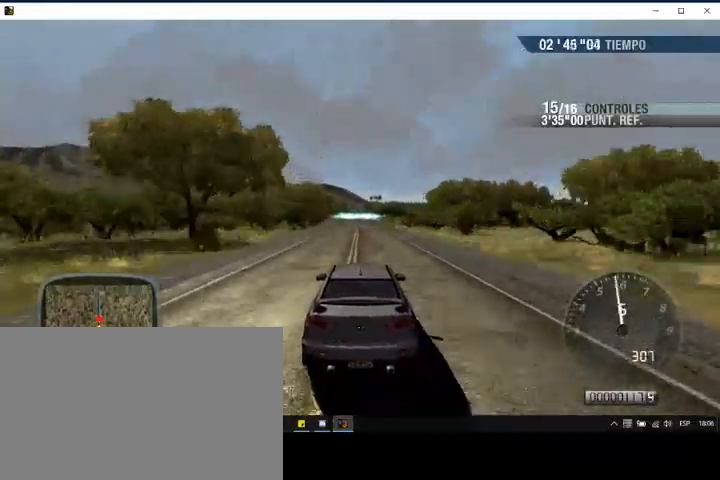
{"buttons": ["R2"], "left_stick": "center", "events": []}
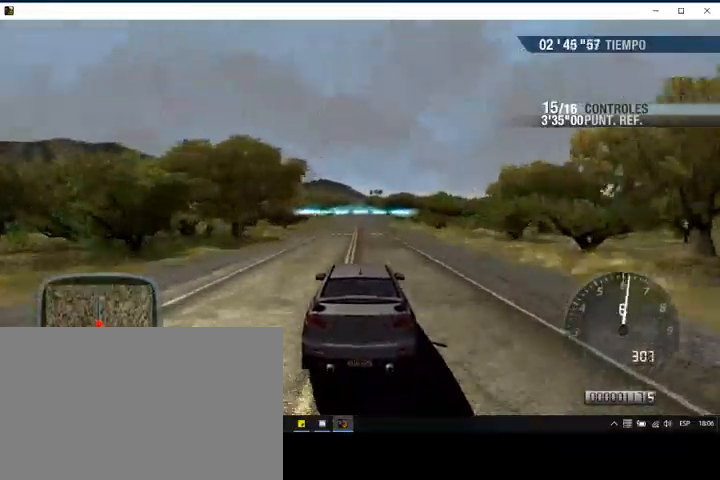
{"buttons": ["R2"], "left_stick": "center", "events": []}
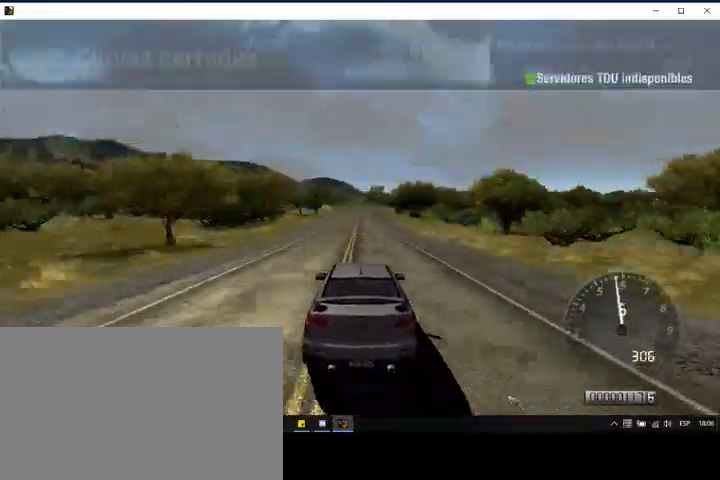
{"buttons": [], "left_stick": "center", "events": [[367, "R2", "up"]]}